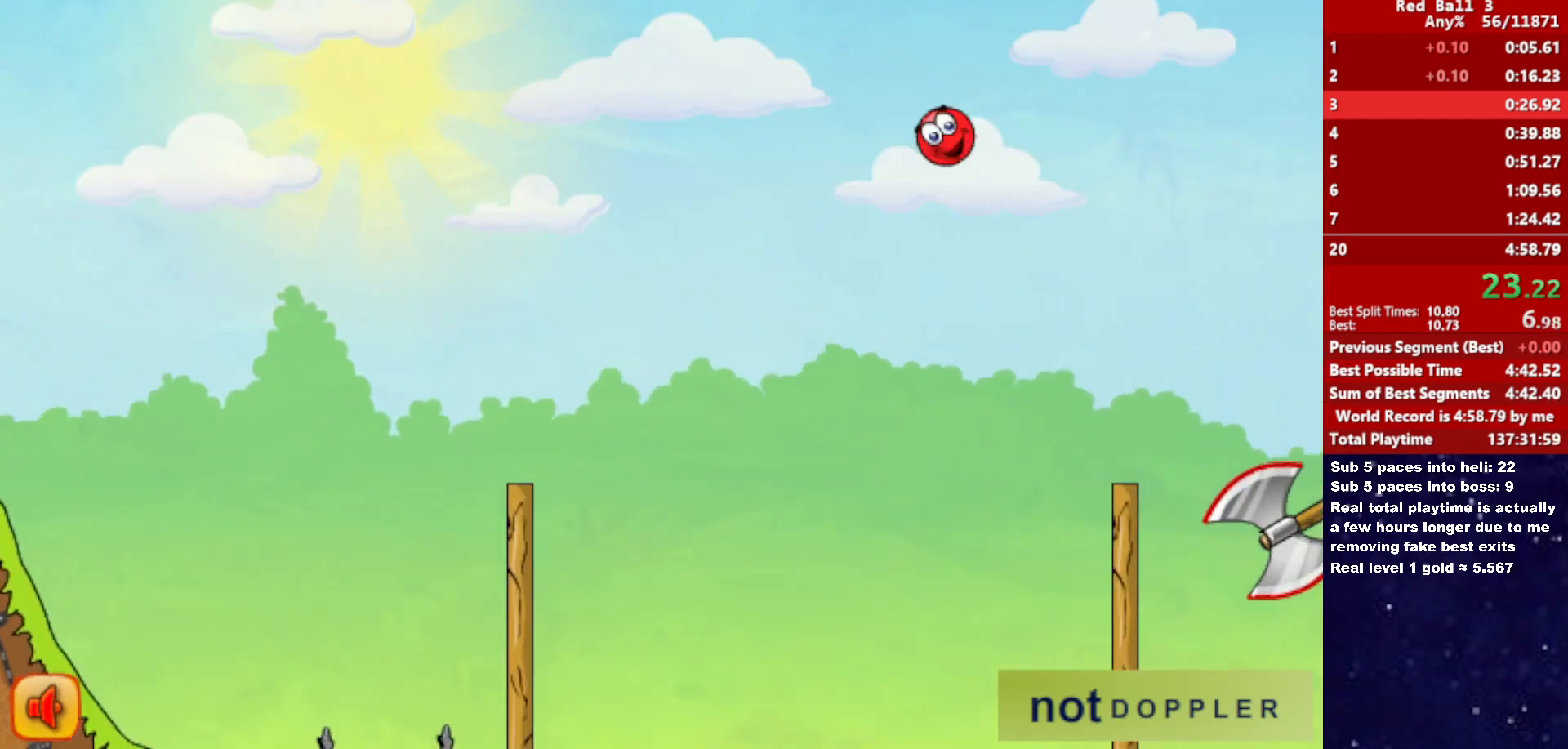
Gameplay with keyboard; each line is a JSON object with the keys held at the frame after it. "events" lists presses ("down") and releases ("up") of "down", "left", "p", "r", "right" and "up" between this image and that frame as [ms after this image, input, new state], when the widget could be followed in between. No other keys are recorded. Mouse input is not recorded.
{"keys": ["right", "up"], "events": []}
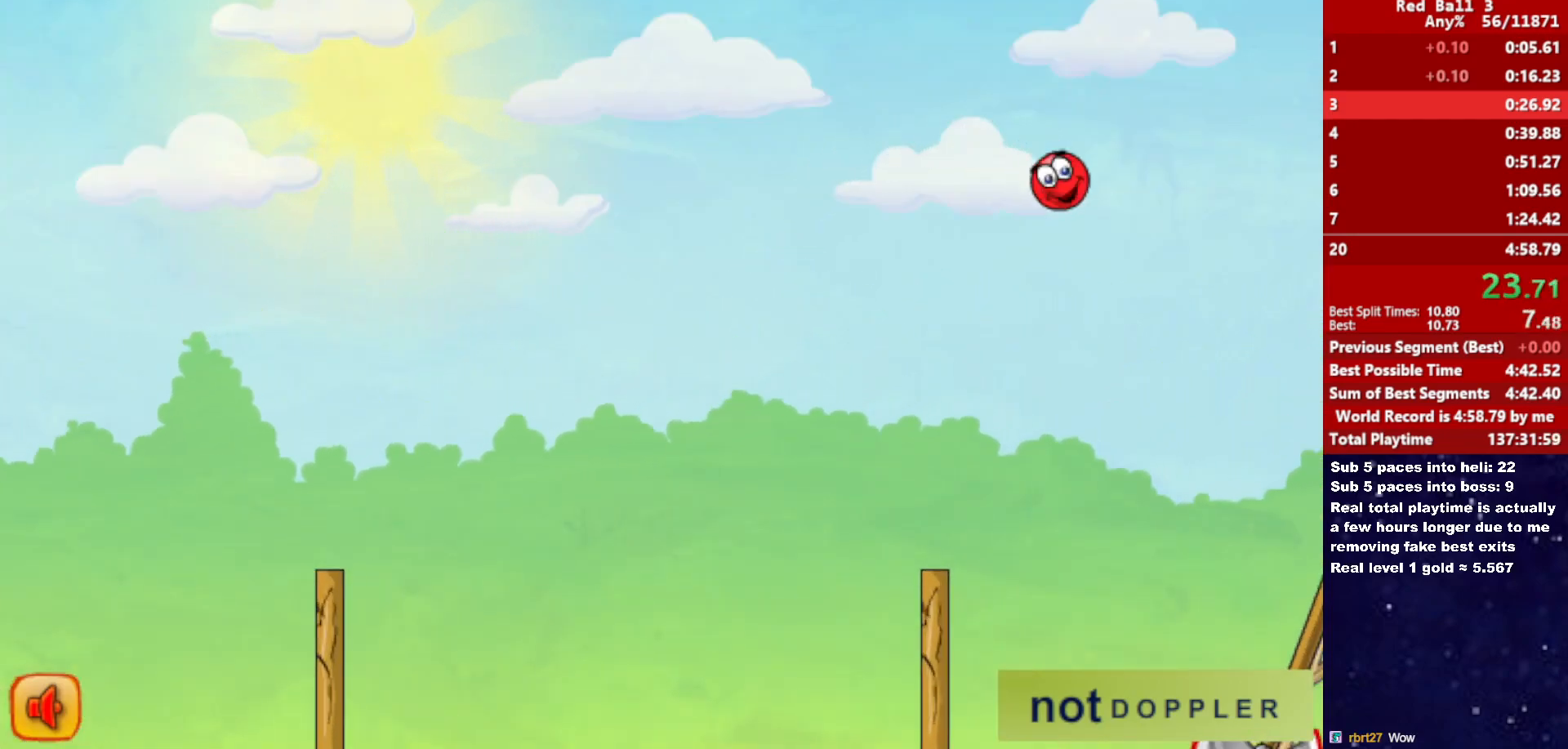
{"keys": ["right", "up"], "events": []}
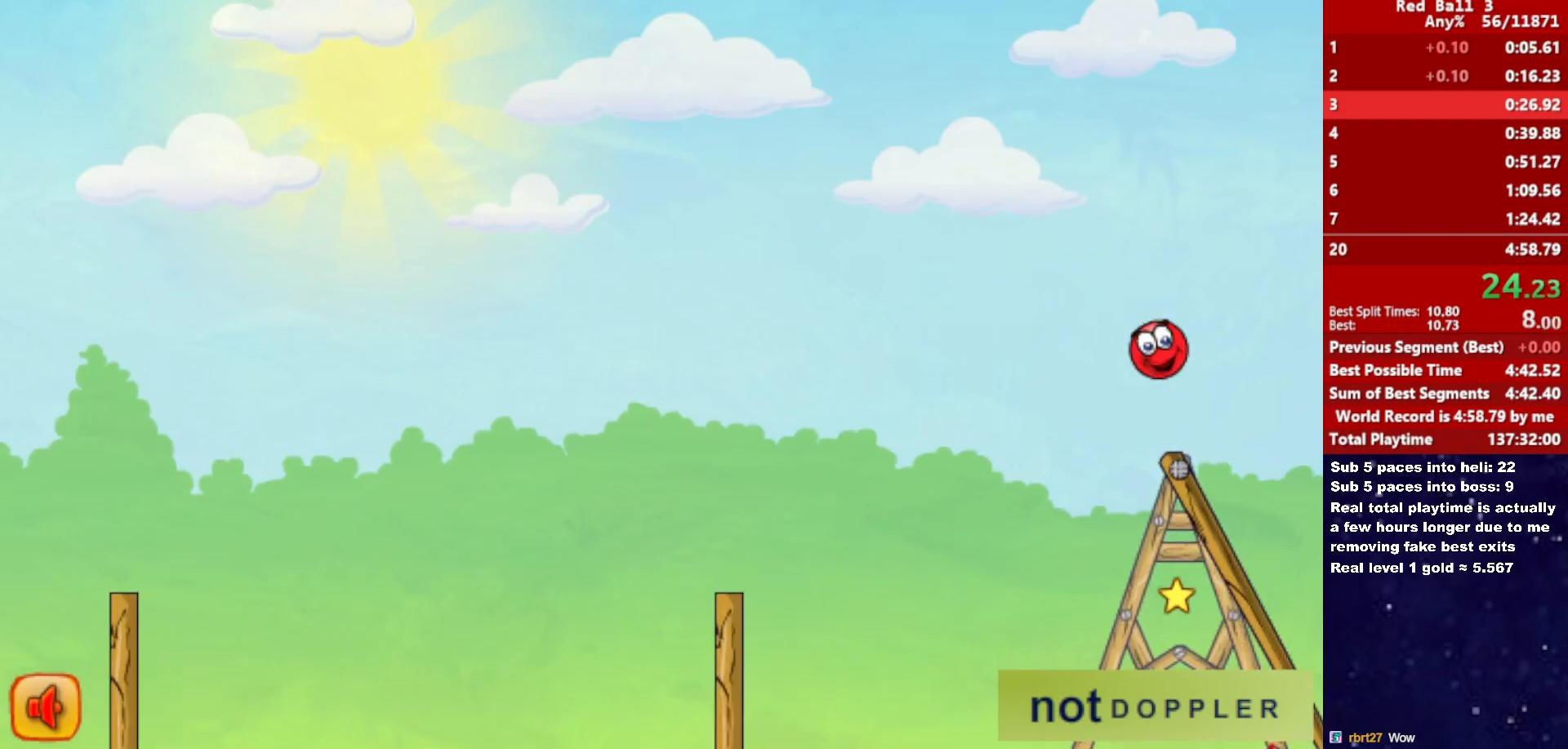
{"keys": ["right", "up"], "events": []}
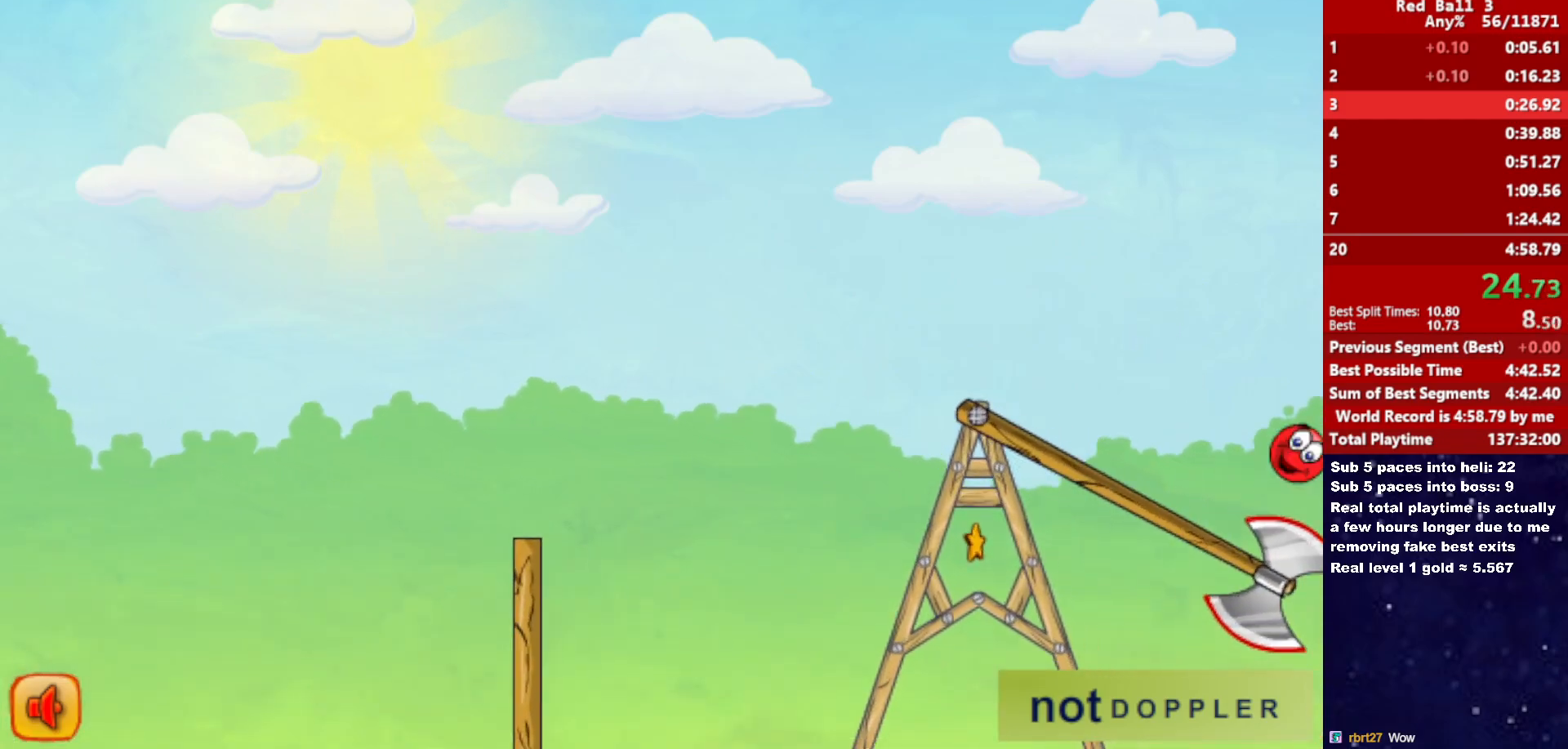
{"keys": ["right"], "events": [[50, "up", "up"]]}
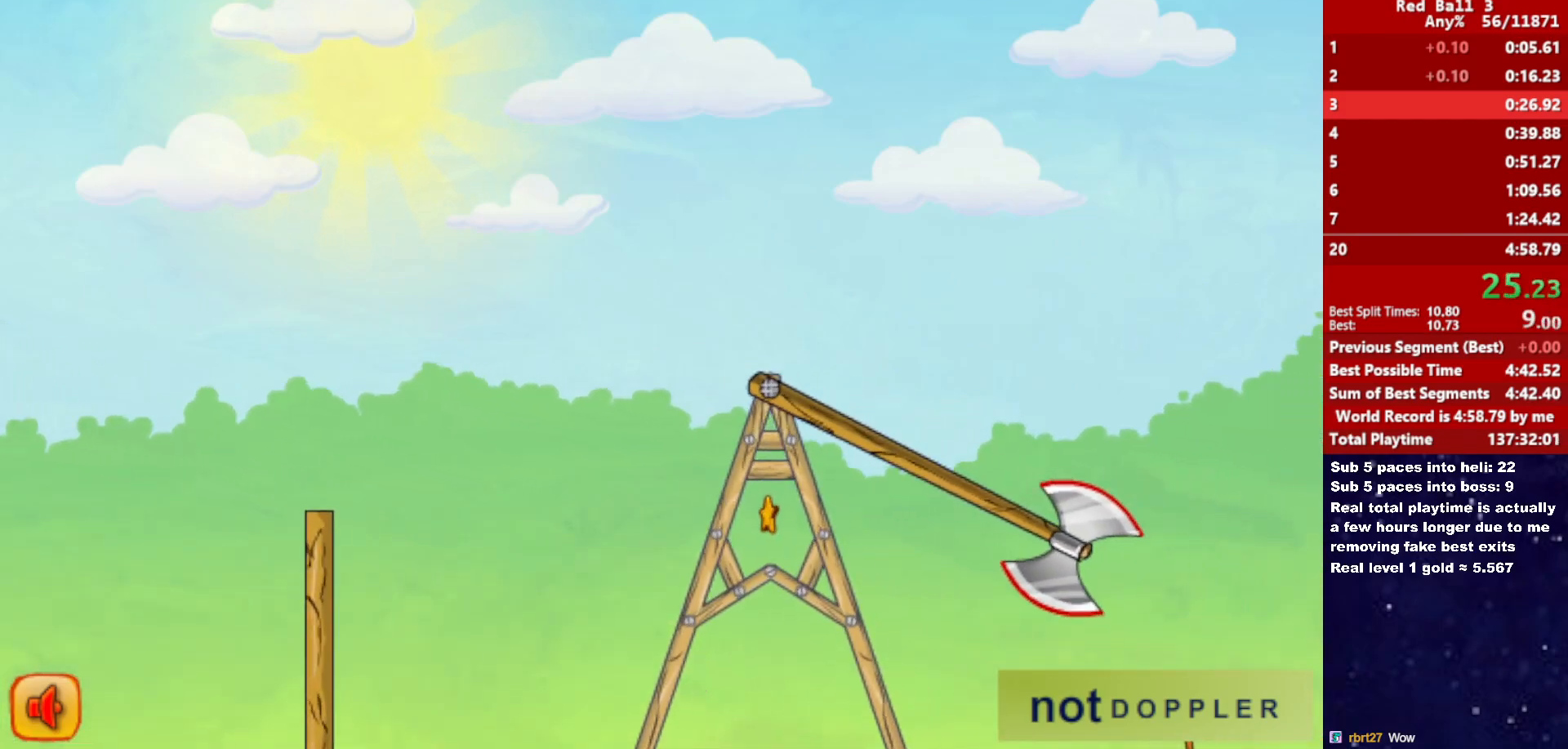
{"keys": ["right", "up"], "events": [[233, "up", "down"]]}
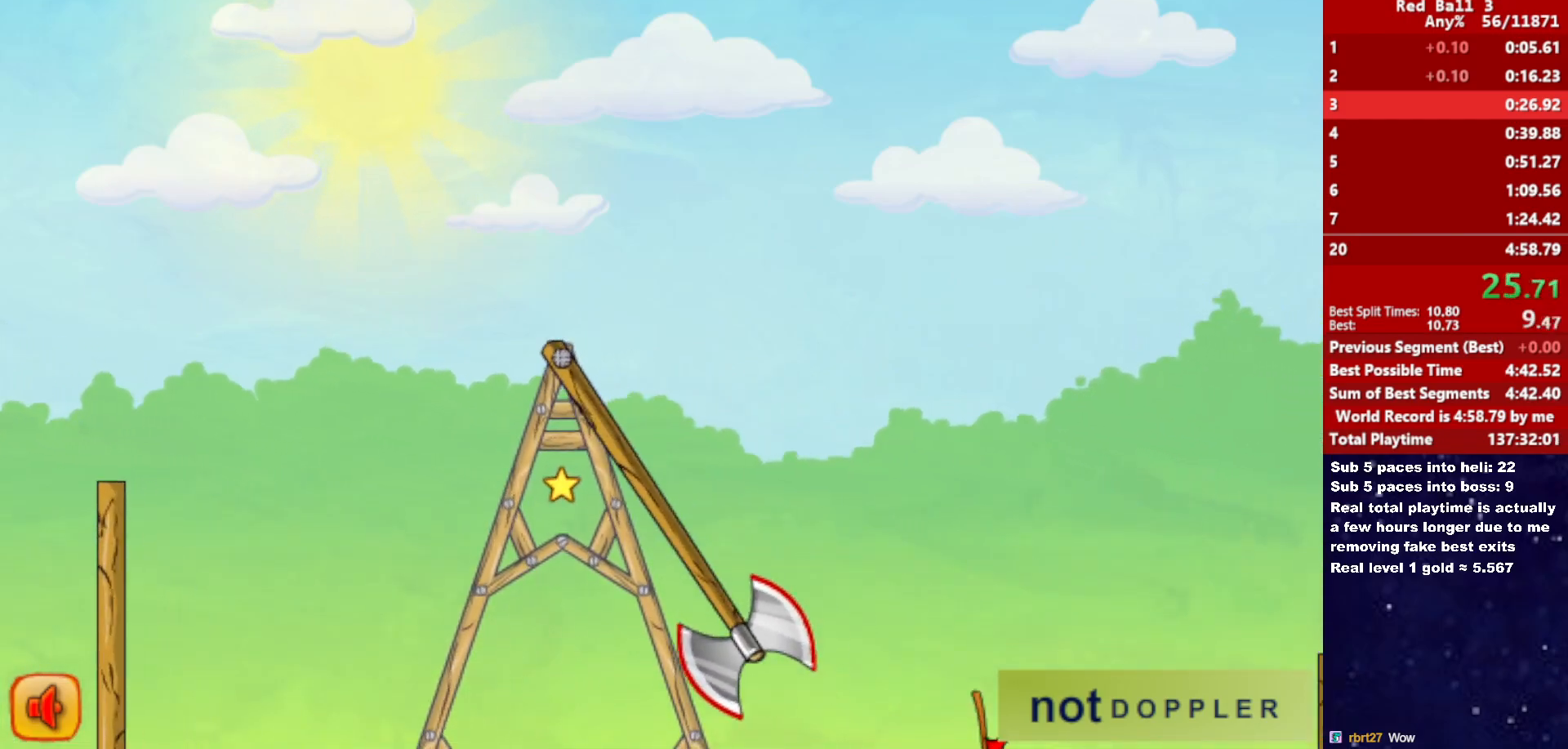
{"keys": ["down", "right"], "events": [[283, "down", "down"], [350, "up", "up"]]}
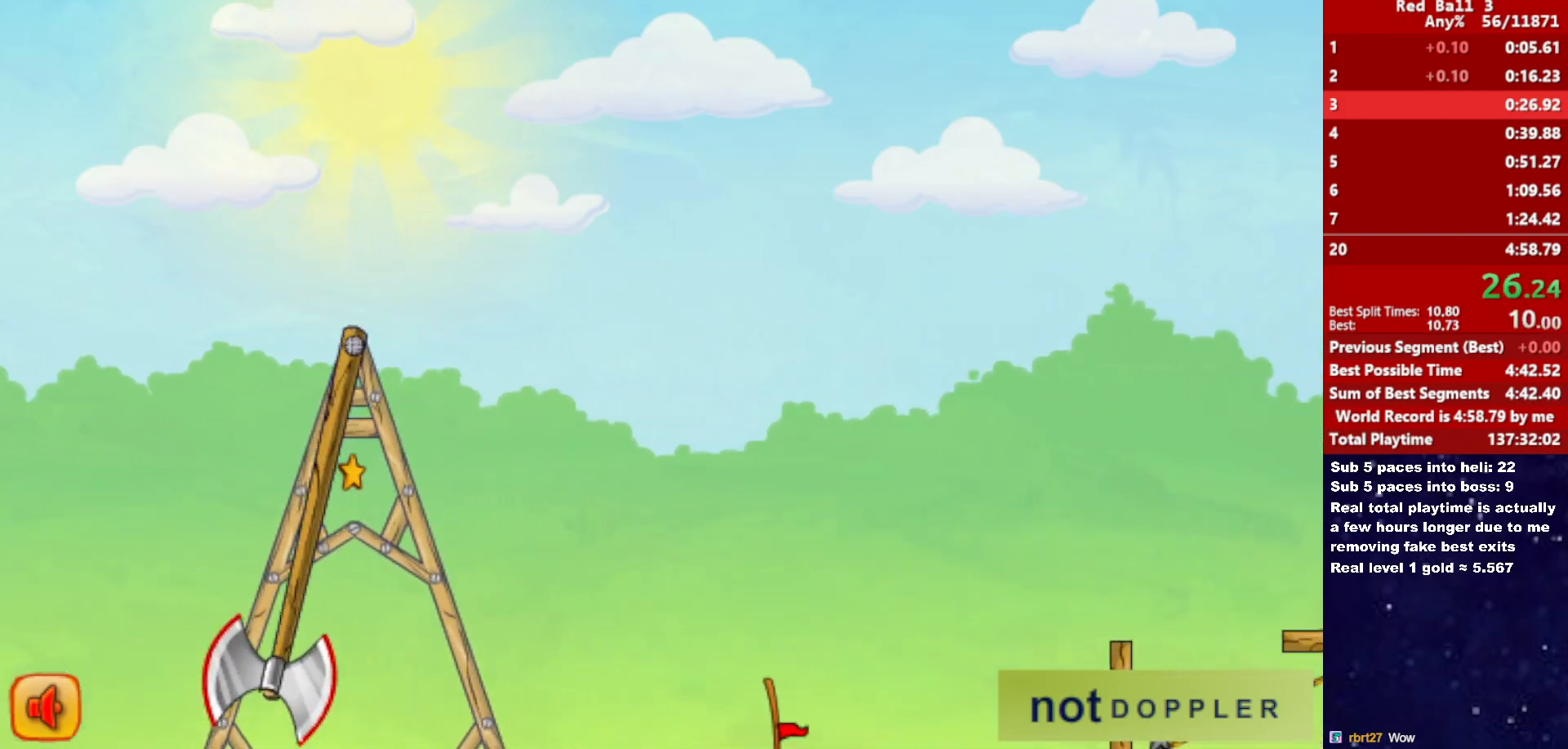
{"keys": ["down", "right"], "events": []}
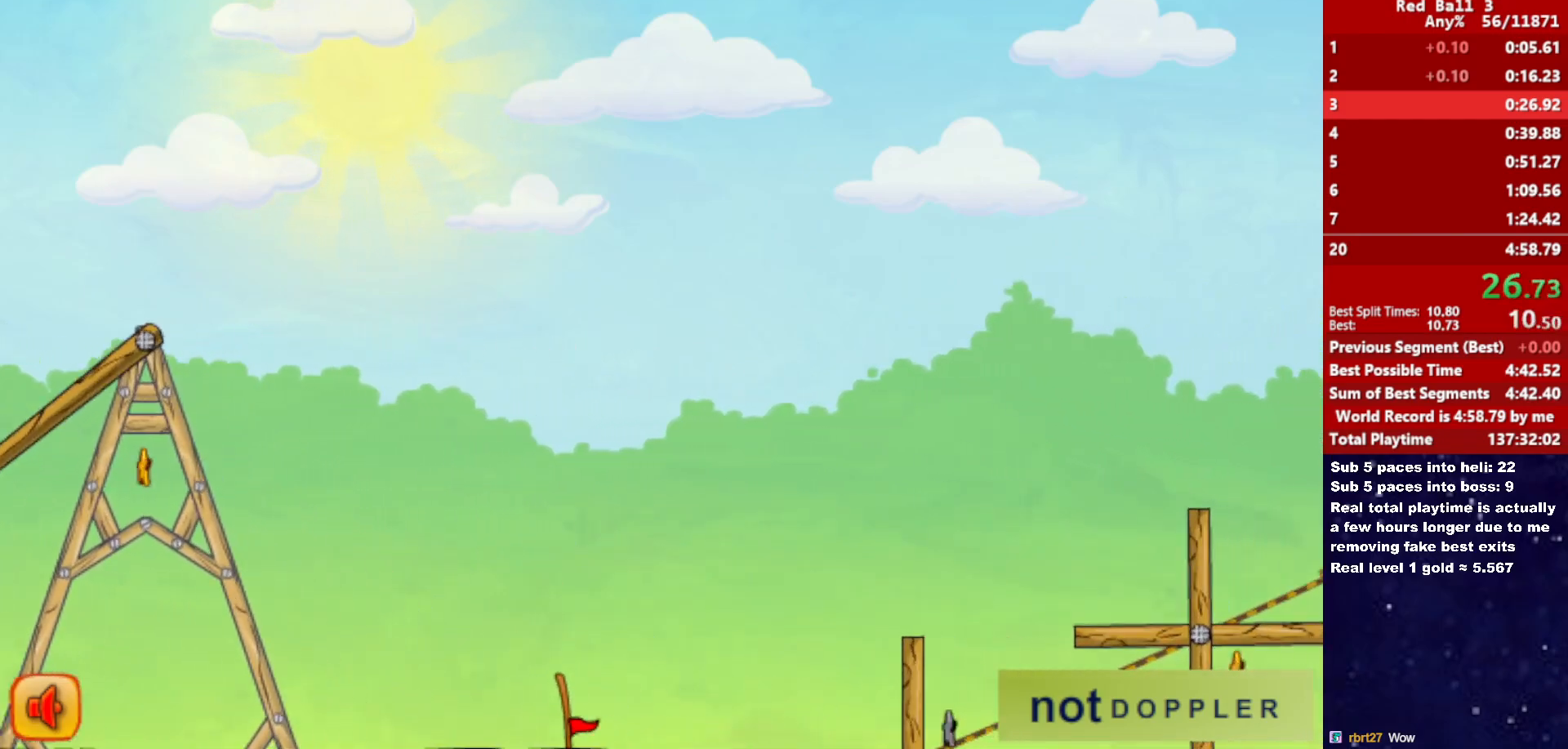
{"keys": ["down", "right"], "events": []}
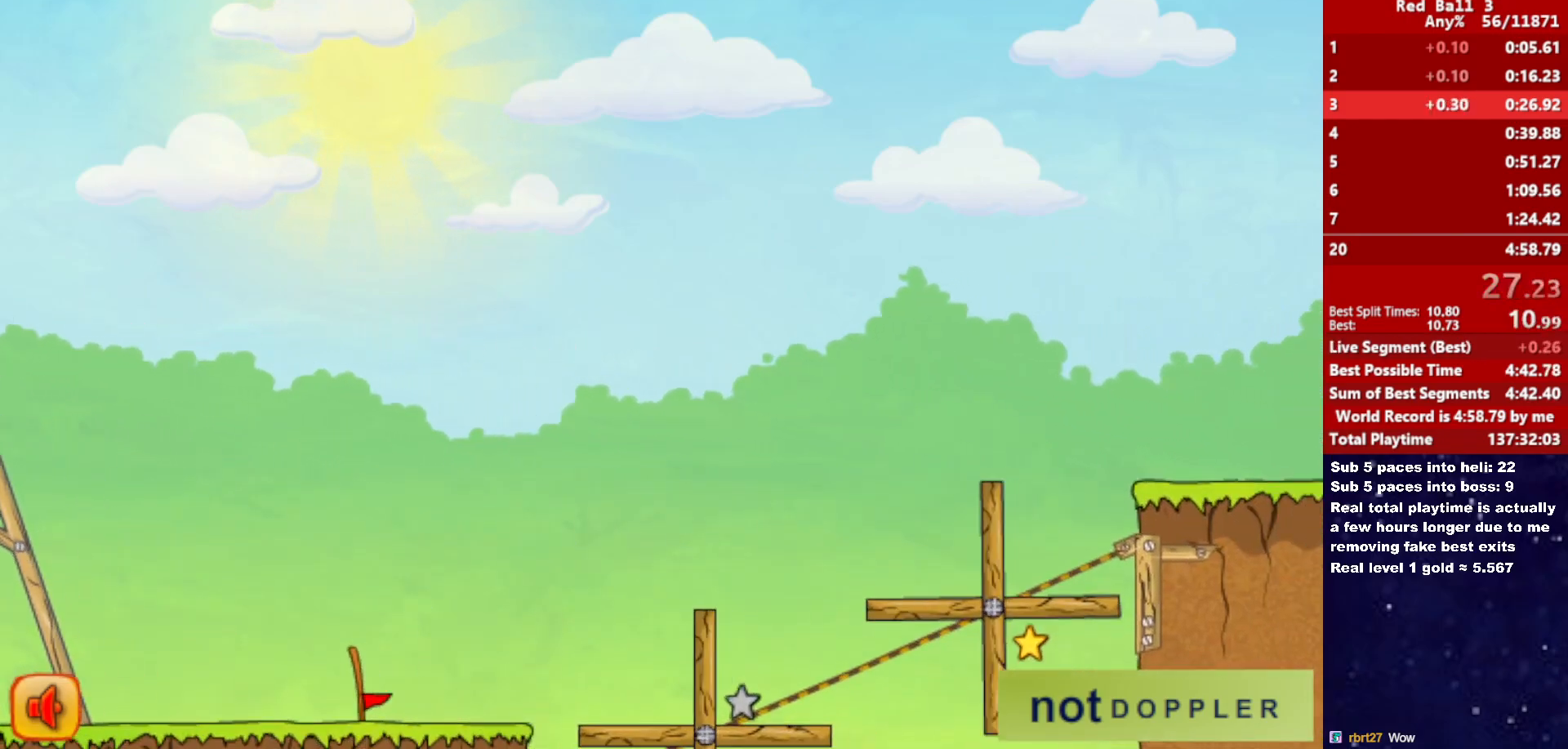
{"keys": ["right"], "events": [[266, "down", "up"], [266, "right", "up"], [333, "right", "down"]]}
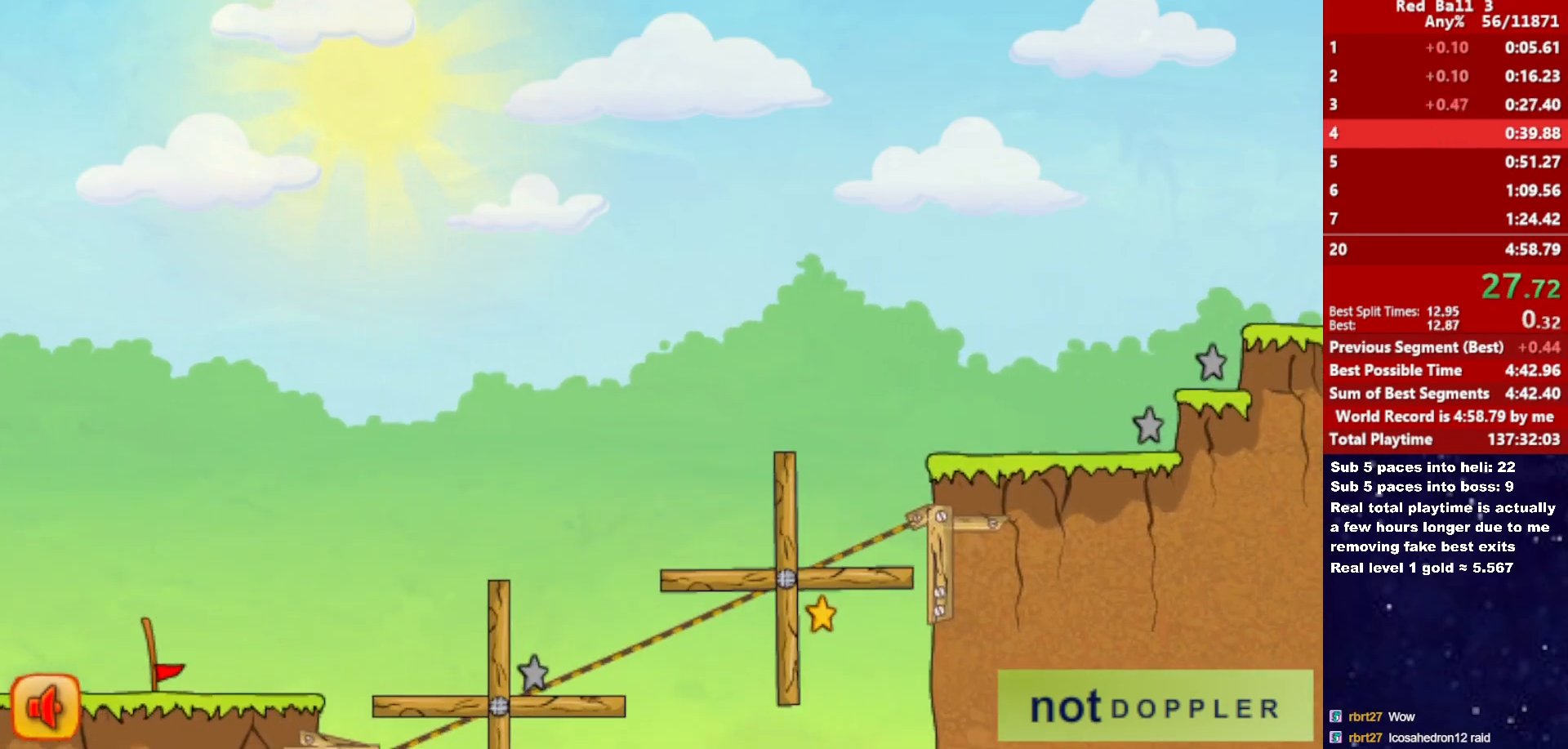
{"keys": ["right"], "events": []}
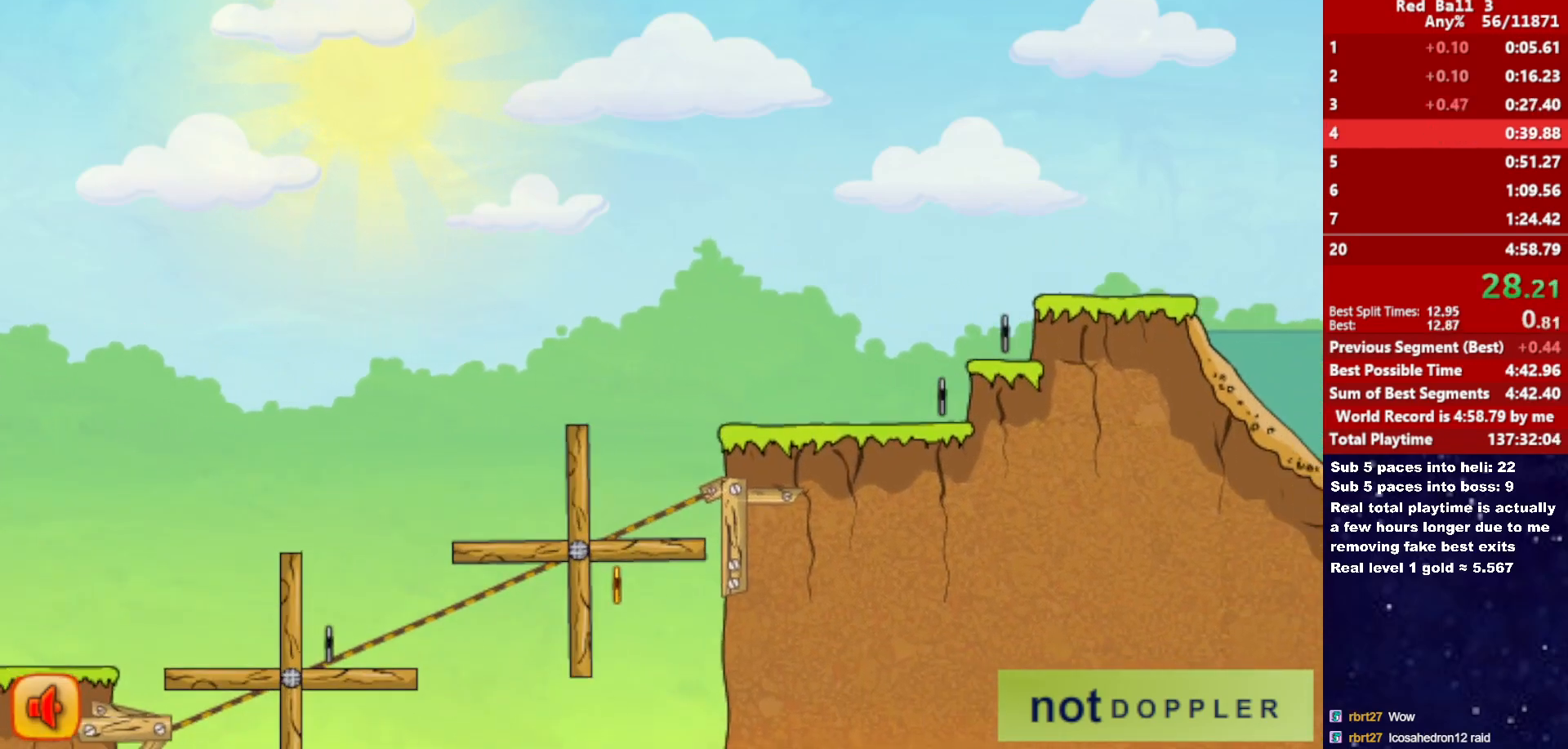
{"keys": ["right"], "events": []}
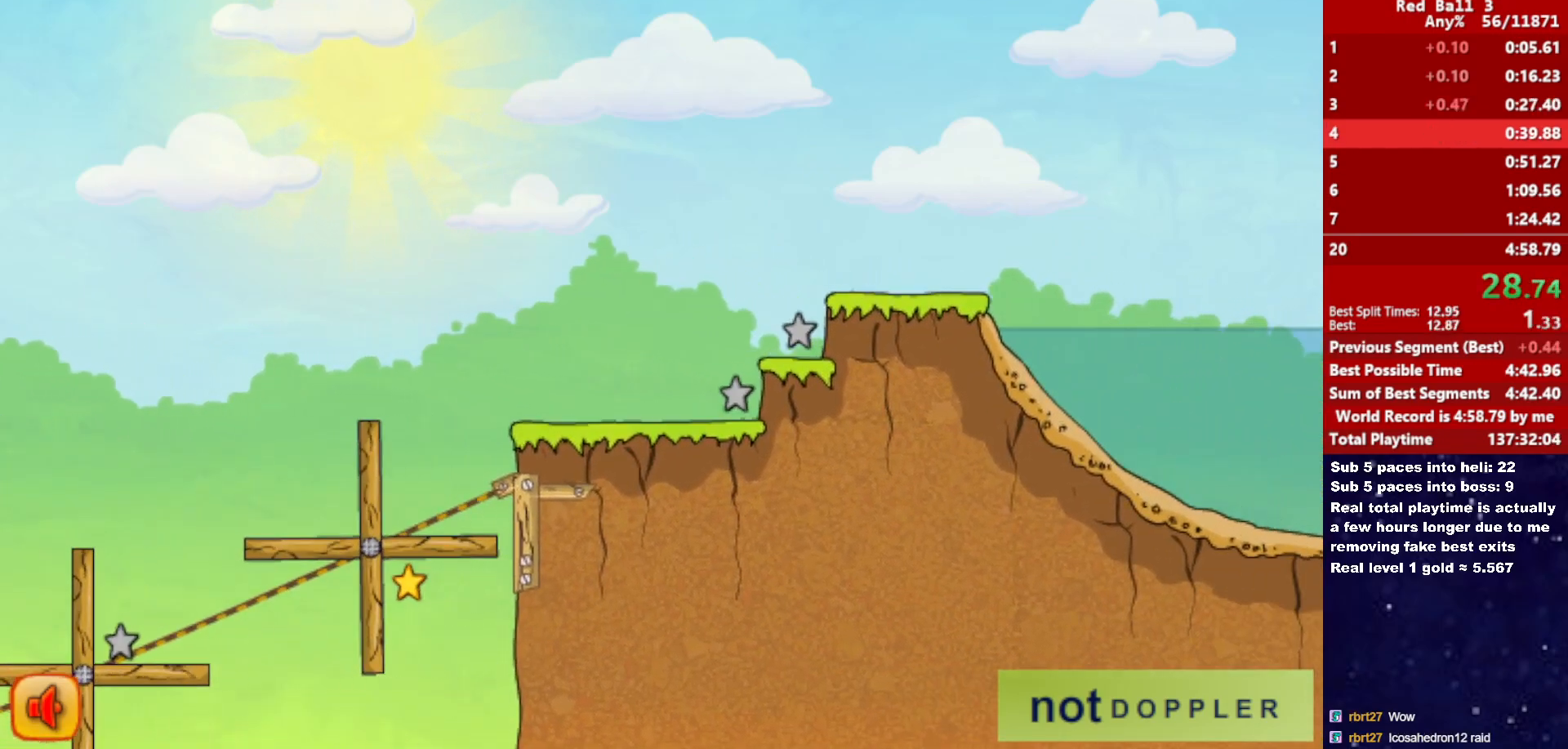
{"keys": ["right"], "events": []}
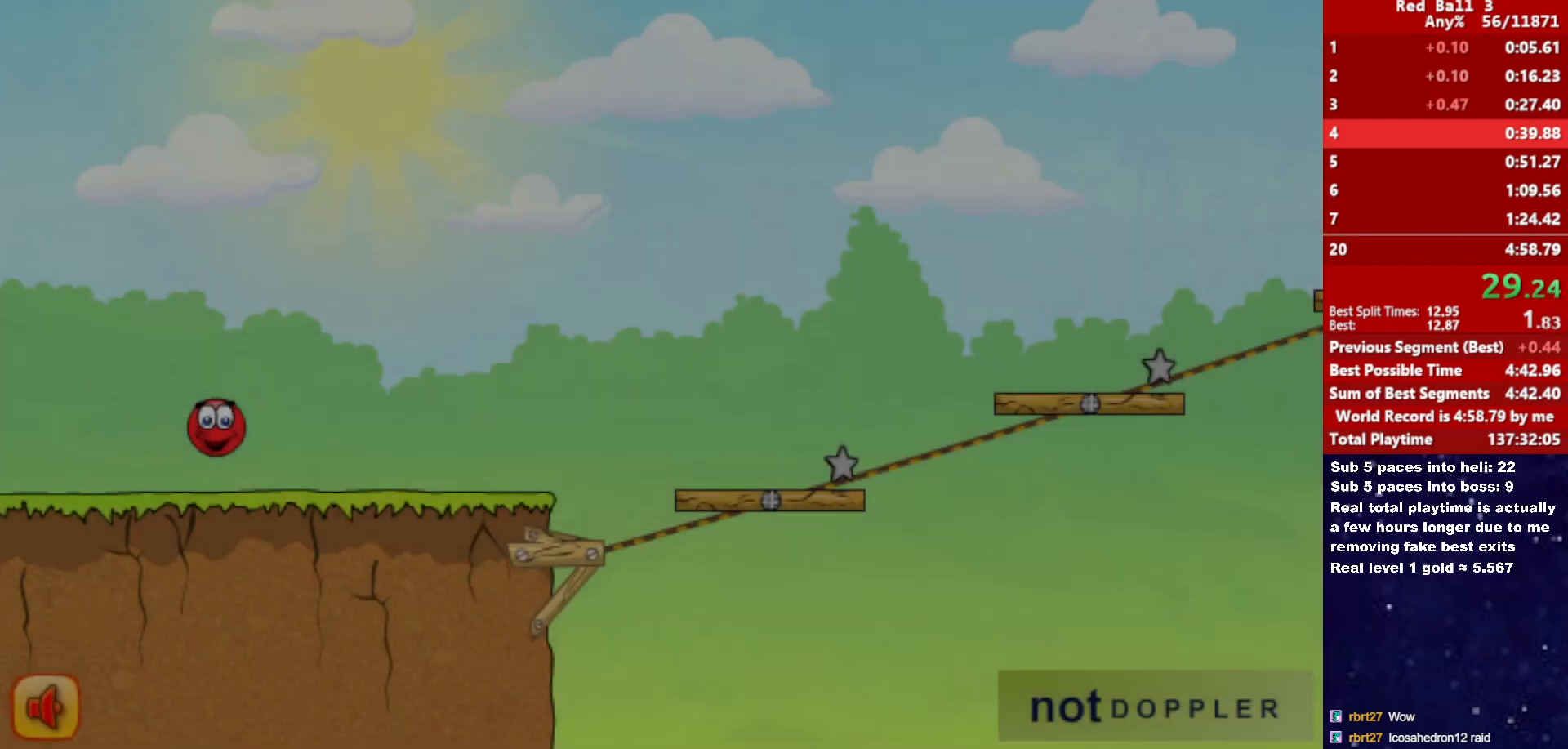
{"keys": ["right"], "events": []}
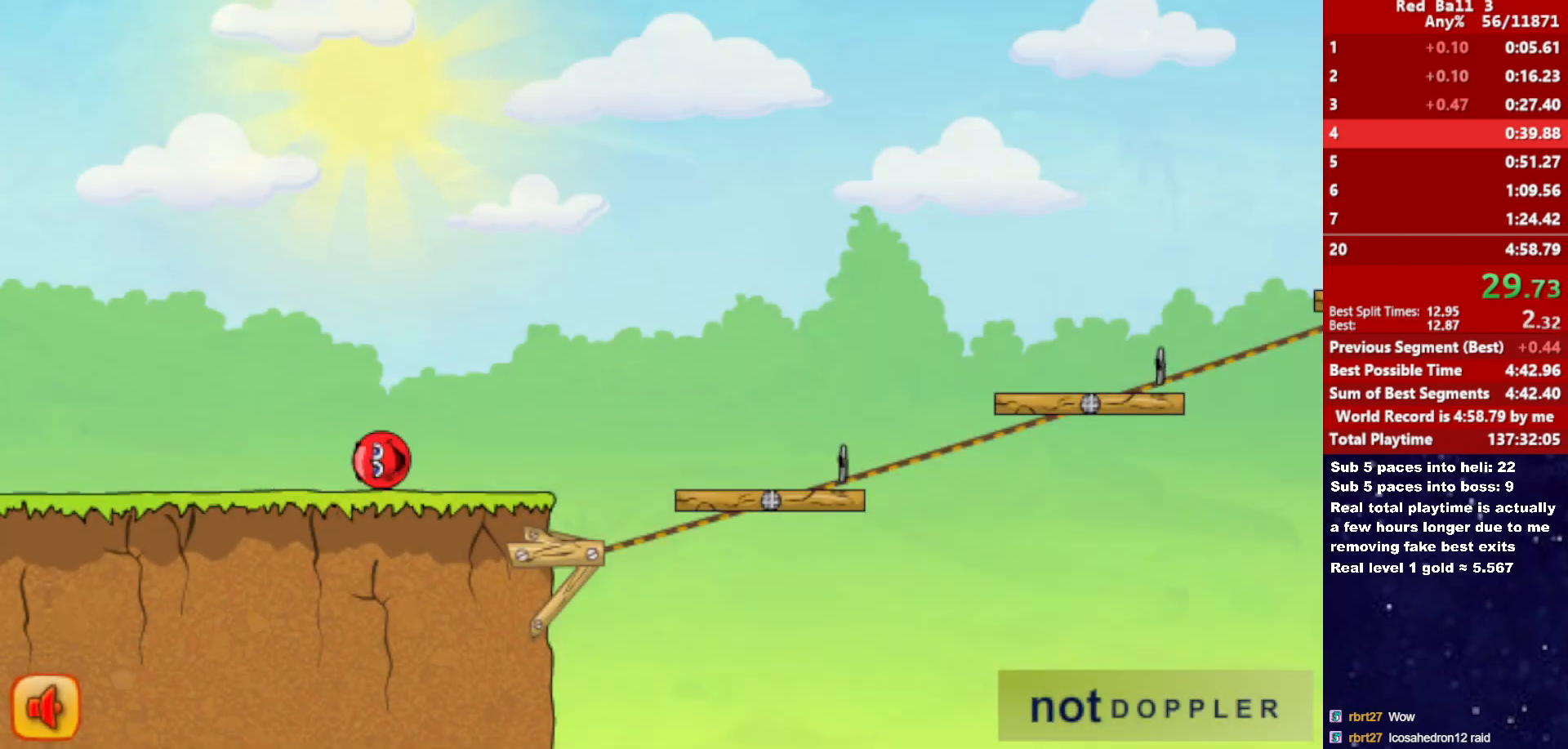
{"keys": ["right", "up"], "events": [[266, "up", "down"]]}
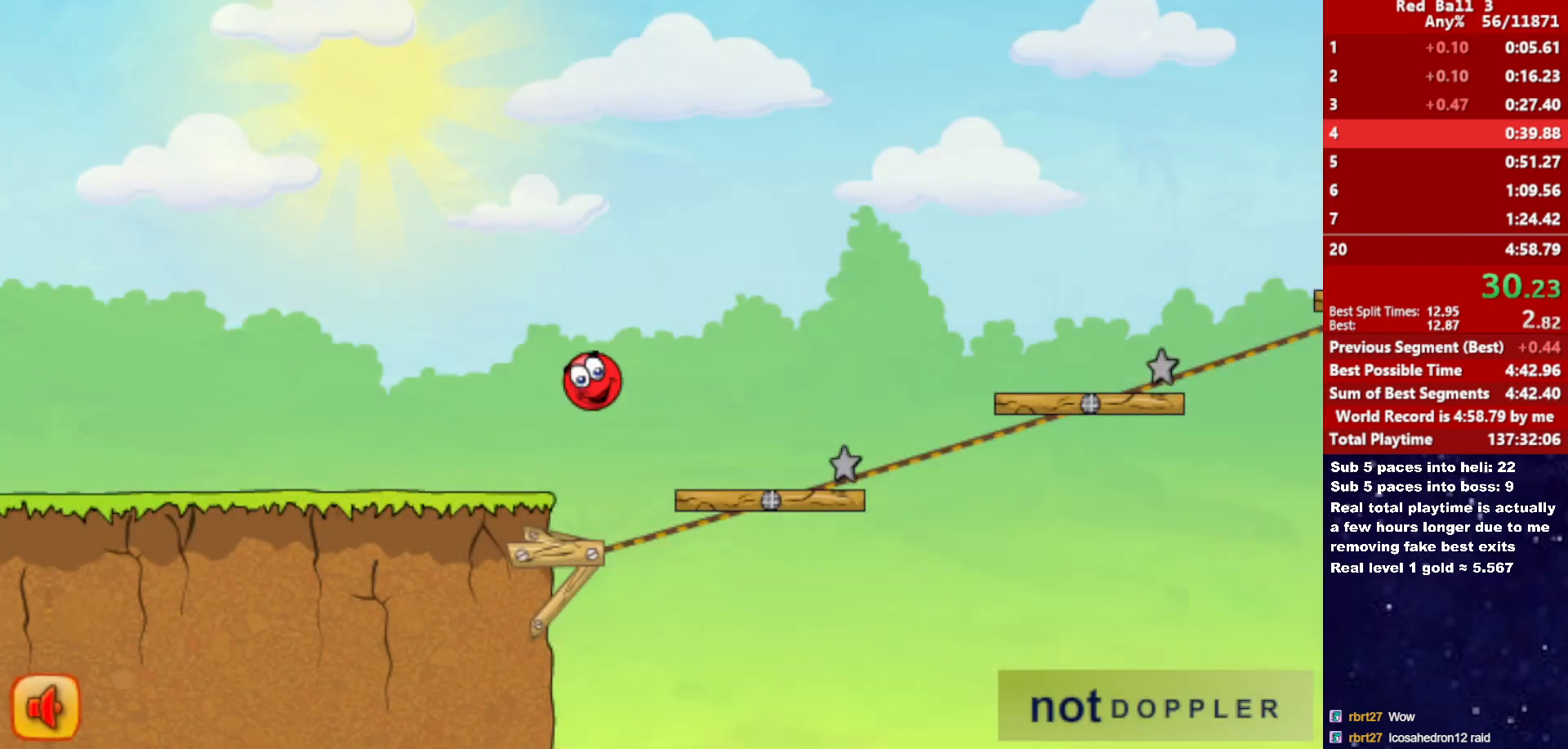
{"keys": ["right", "up"], "events": []}
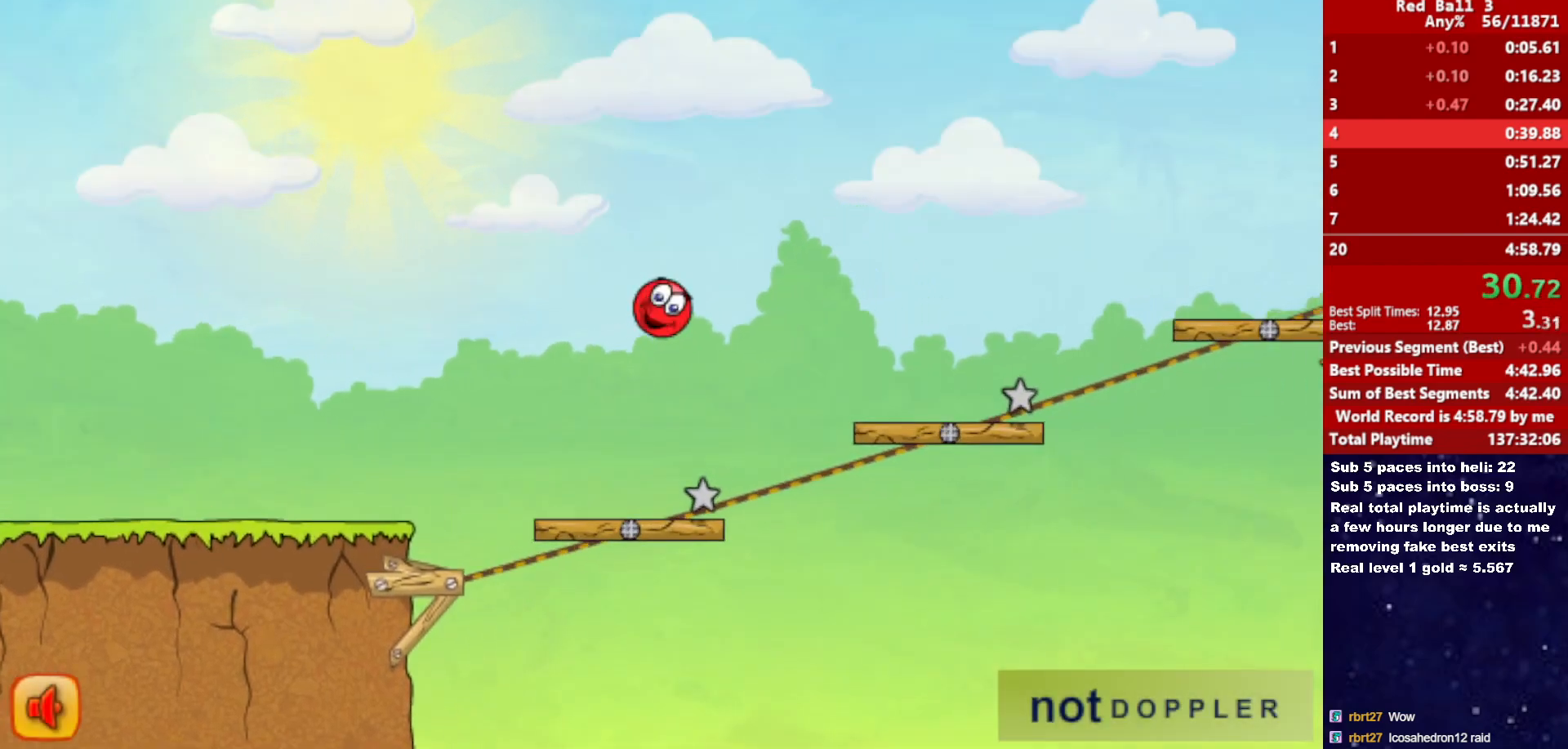
{"keys": ["right"], "events": [[333, "up", "up"]]}
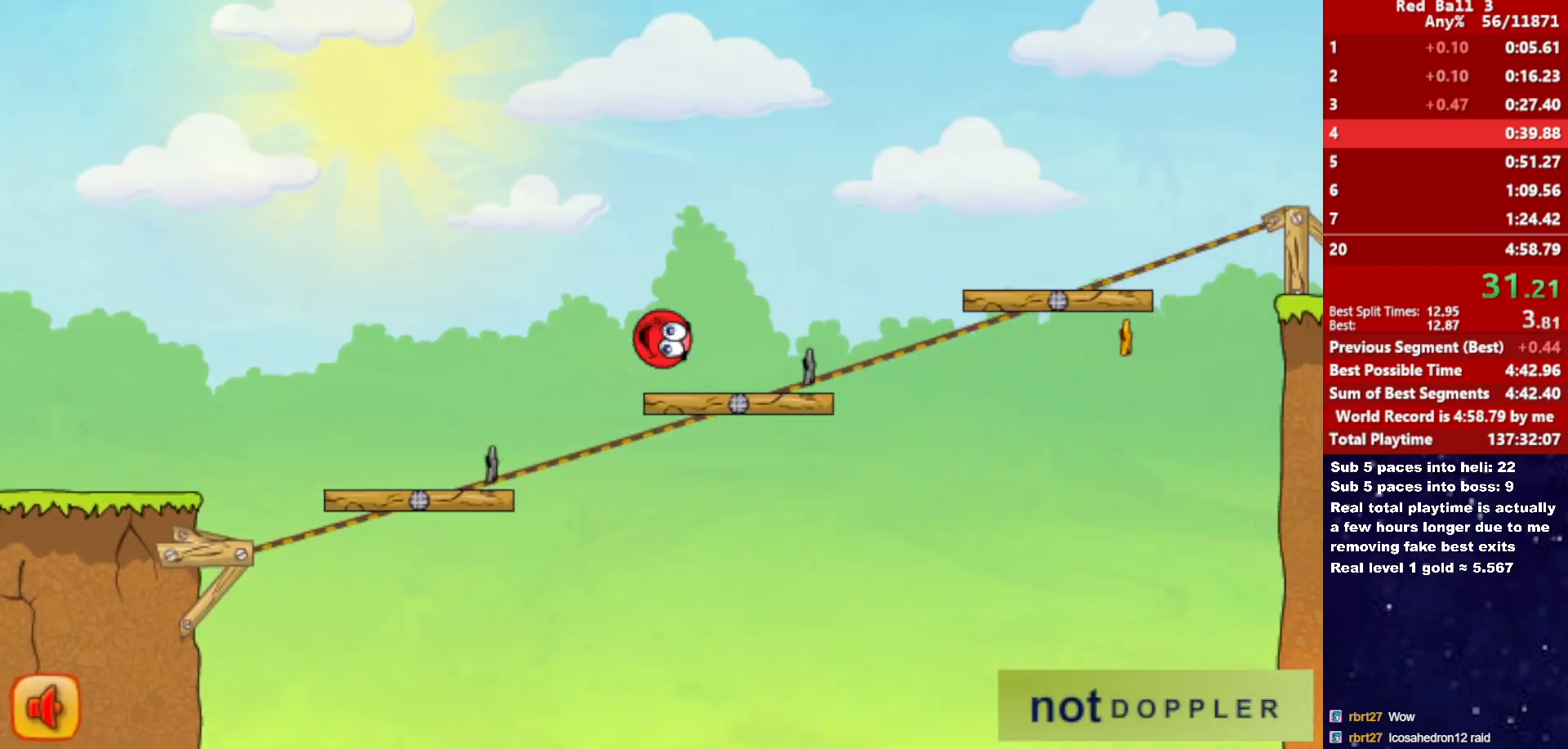
{"keys": ["right", "up"], "events": [[183, "up", "down"]]}
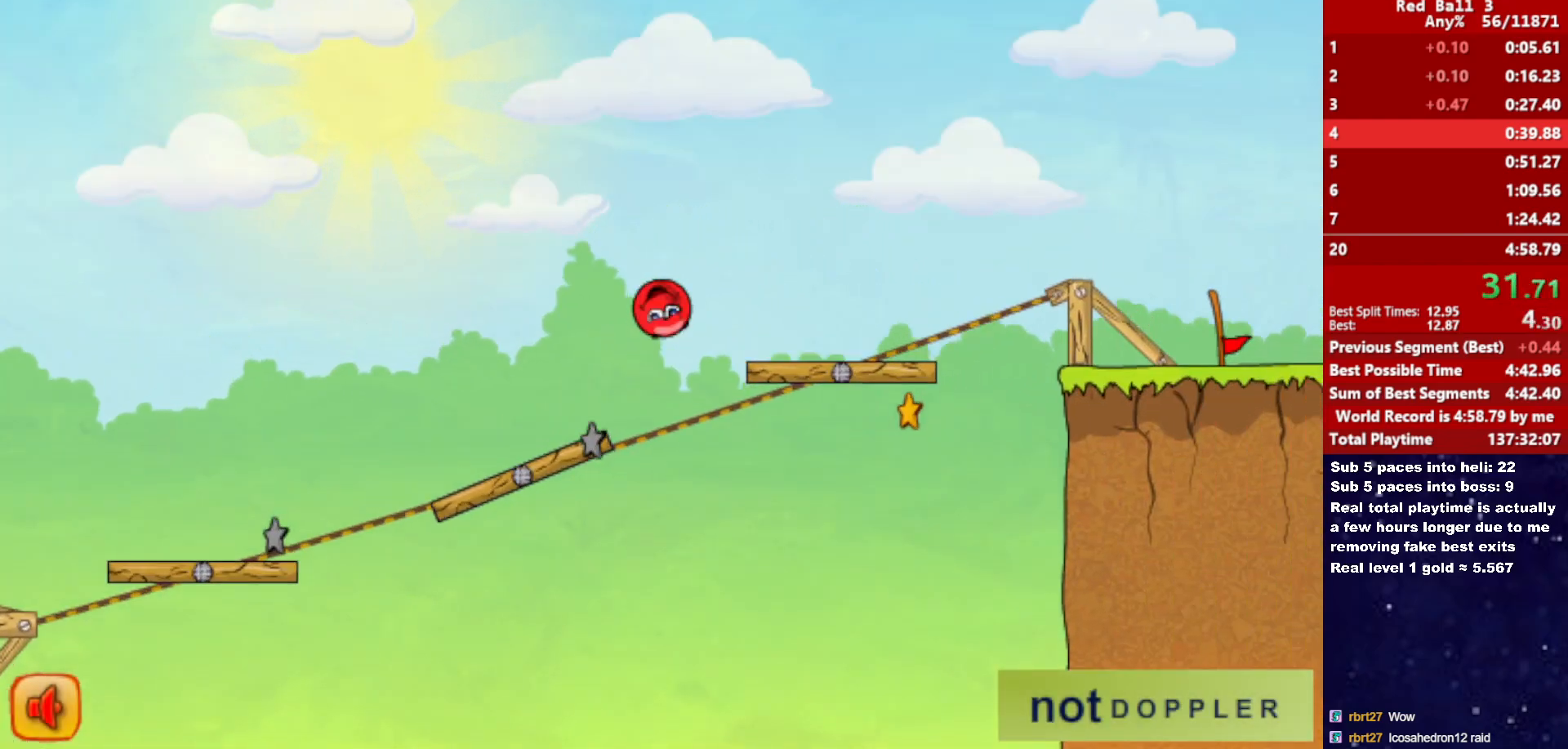
{"keys": ["right", "up"], "events": []}
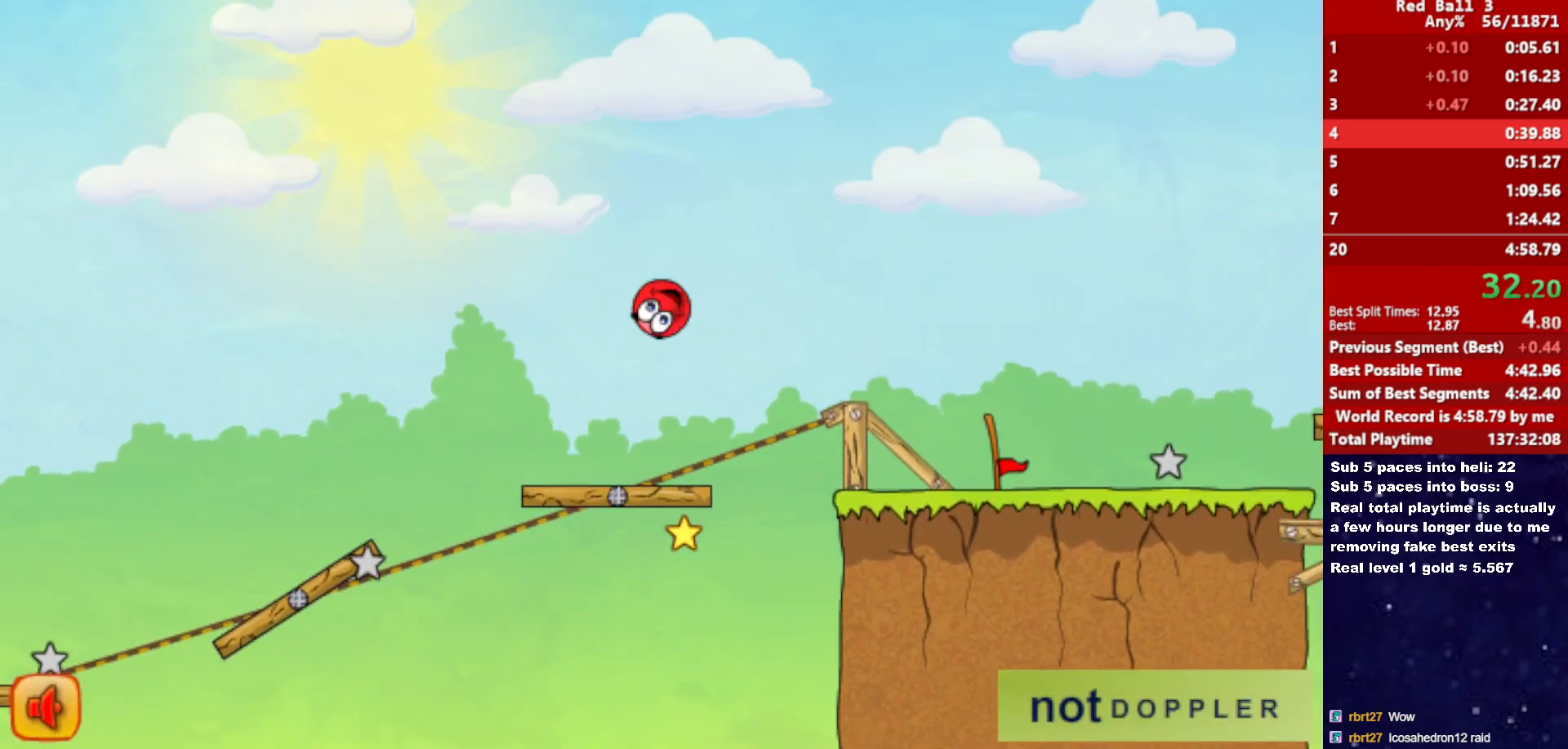
{"keys": ["right"], "events": [[50, "up", "up"]]}
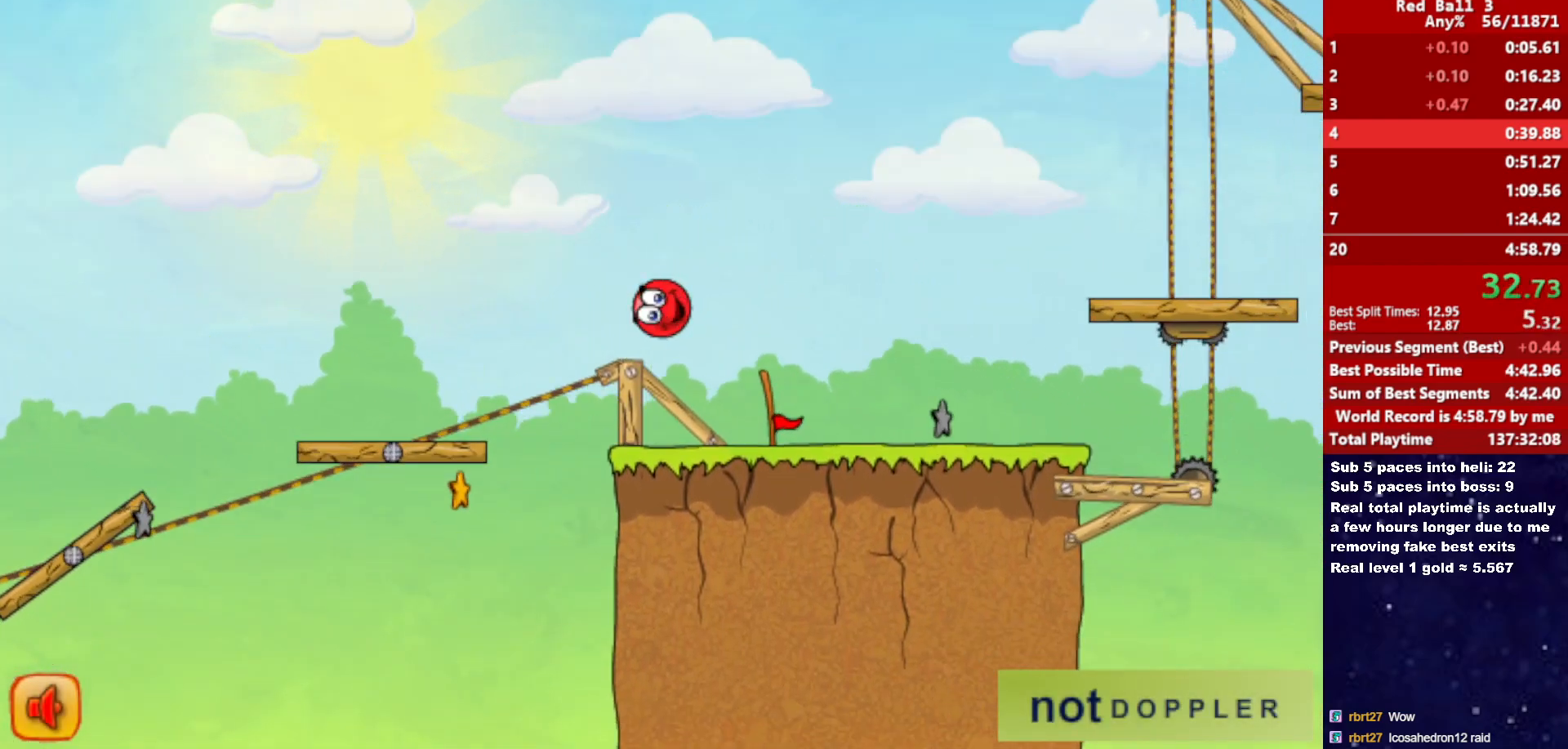
{"keys": ["right", "up"], "events": [[266, "p", "down"], [266, "up", "down"], [366, "p", "up"]]}
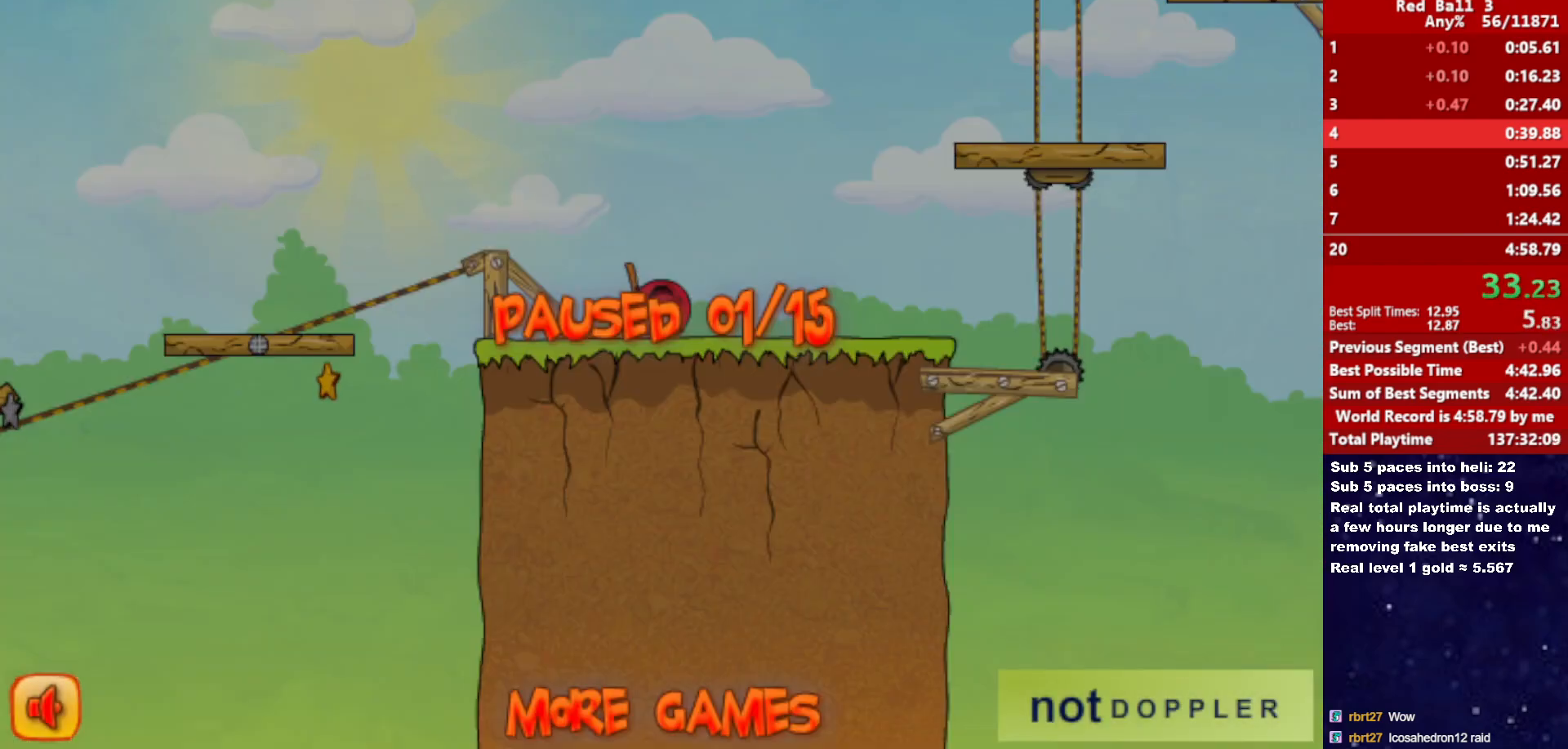
{"keys": ["right", "up"], "events": [[316, "p", "down"], [400, "p", "up"]]}
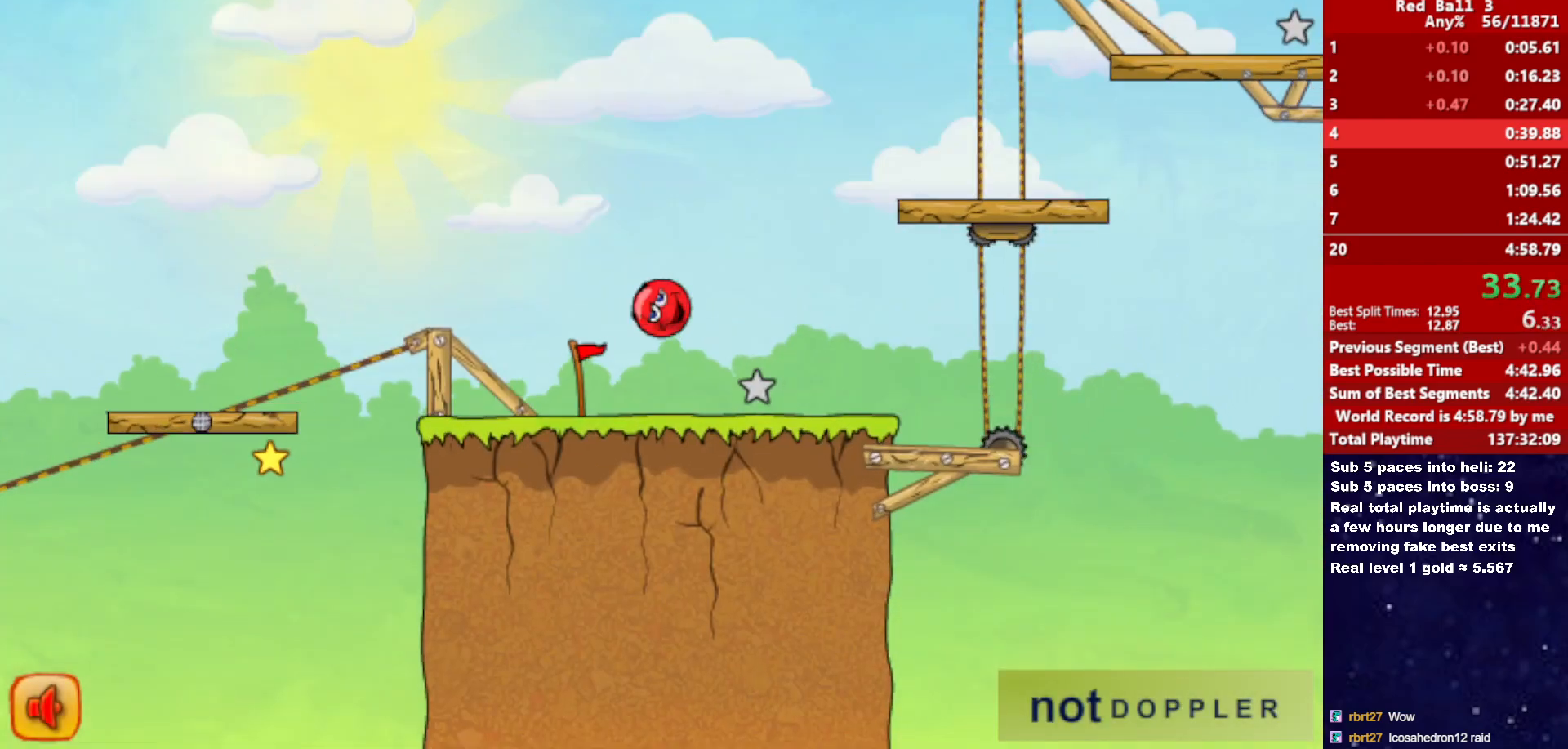
{"keys": ["right", "up"], "events": []}
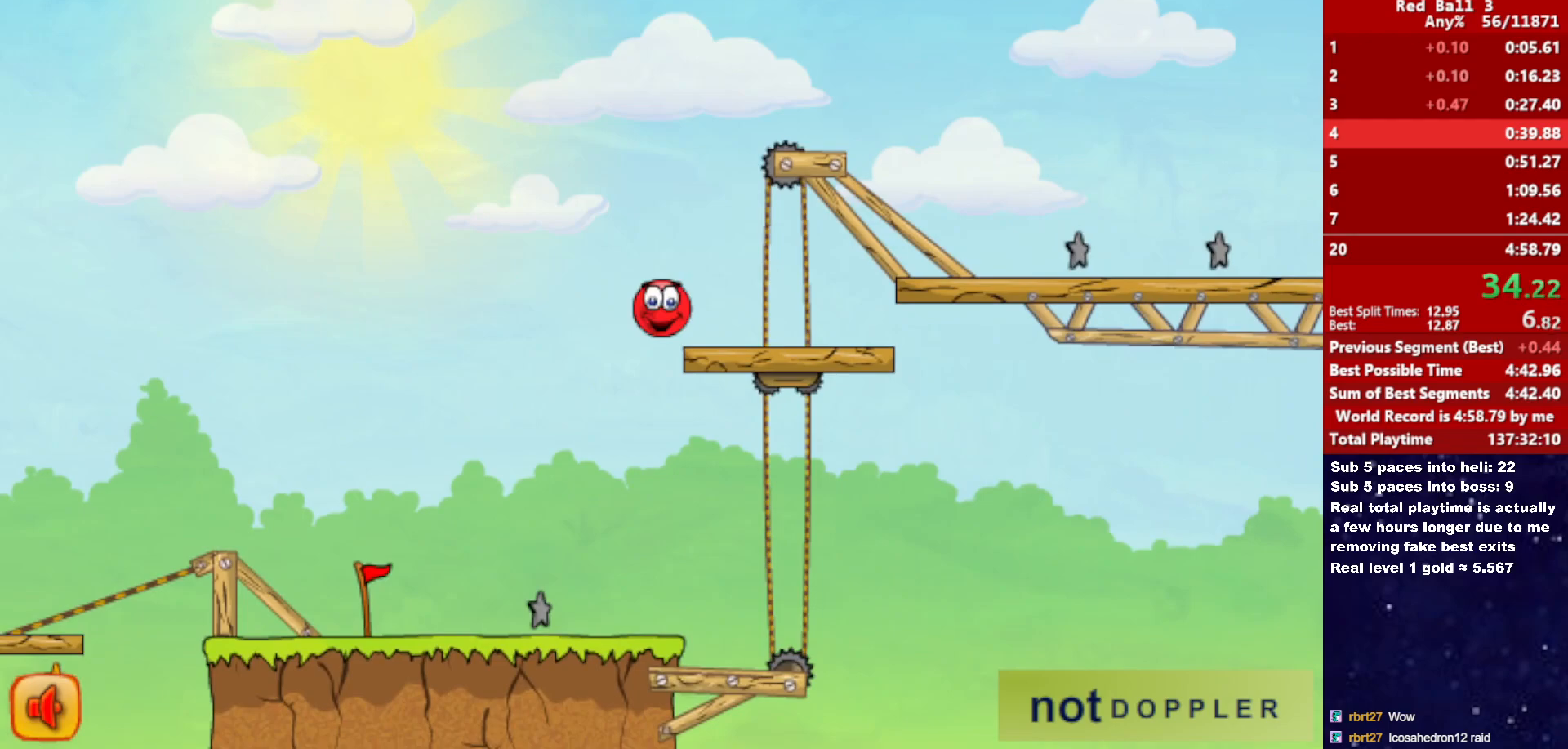
{"keys": ["right"], "events": [[500, "up", "up"]]}
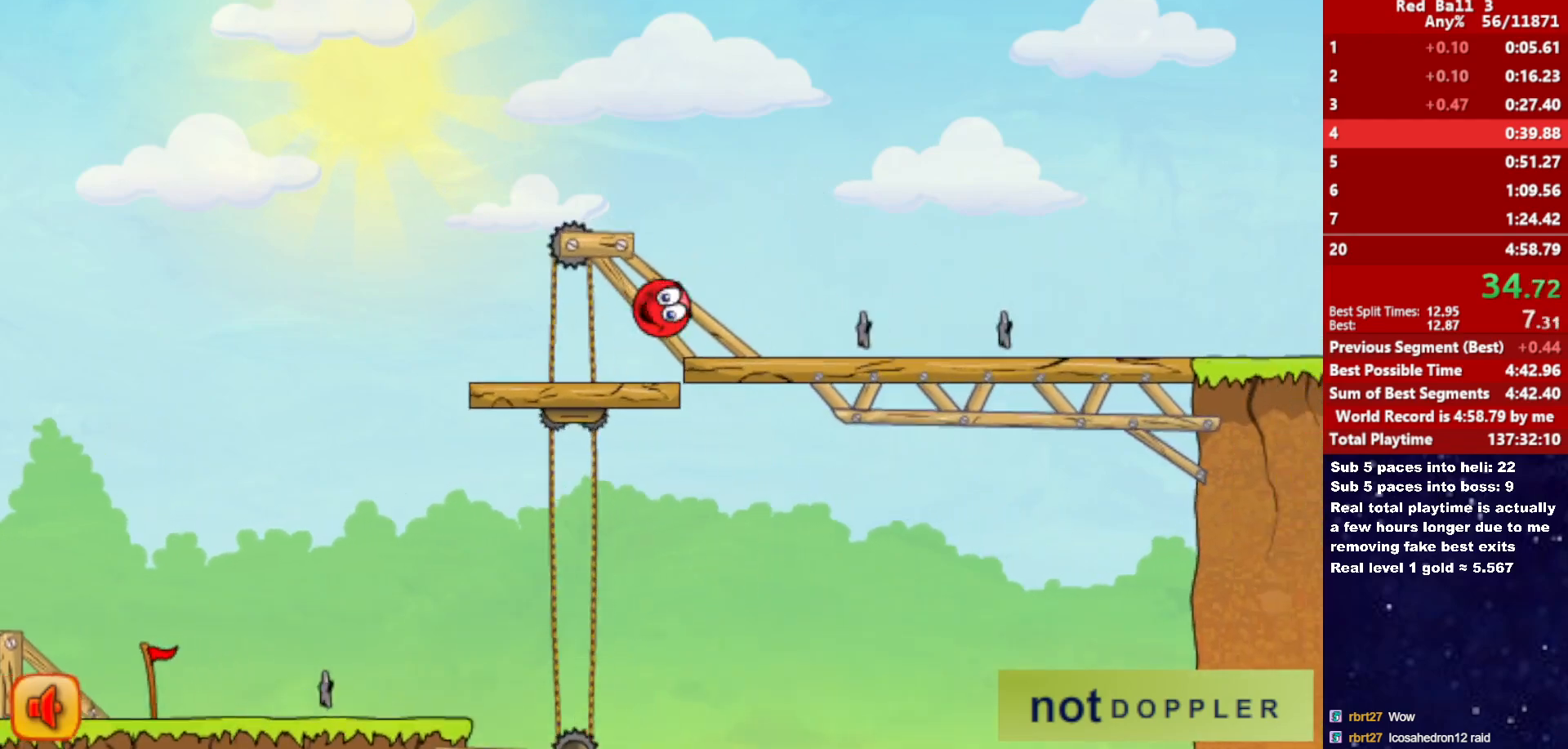
{"keys": ["right"], "events": []}
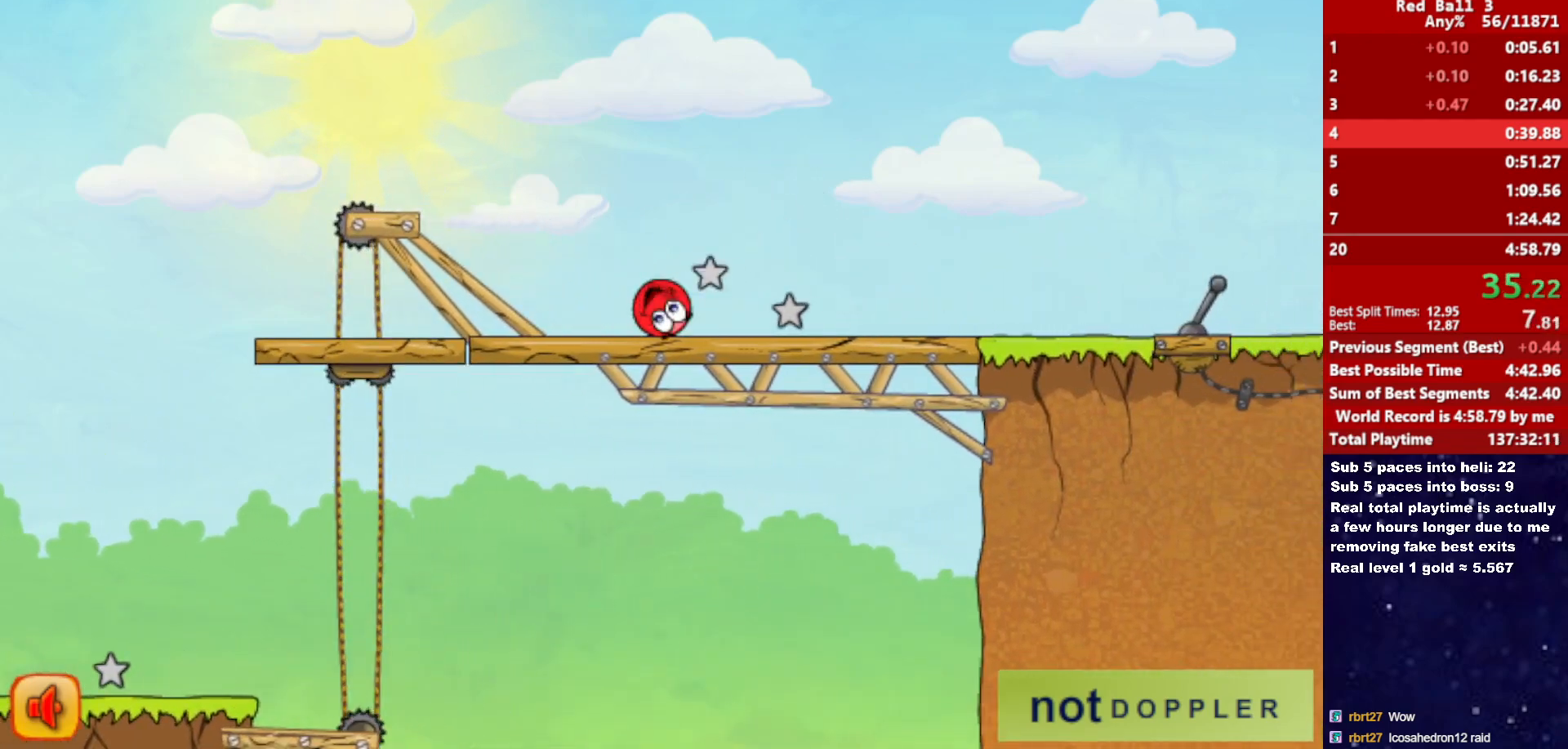
{"keys": ["right"], "events": []}
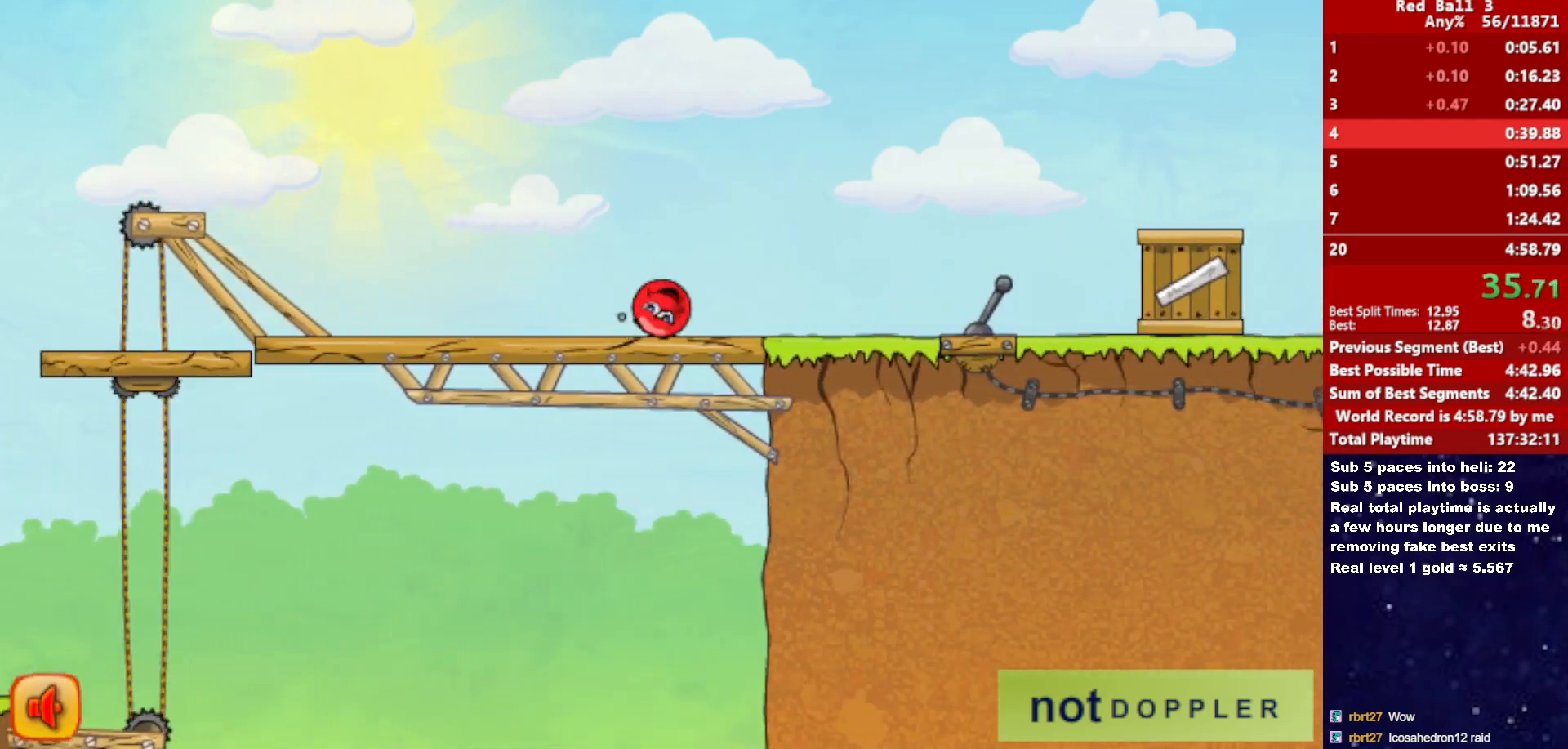
{"keys": ["right", "up"], "events": [[116, "up", "down"]]}
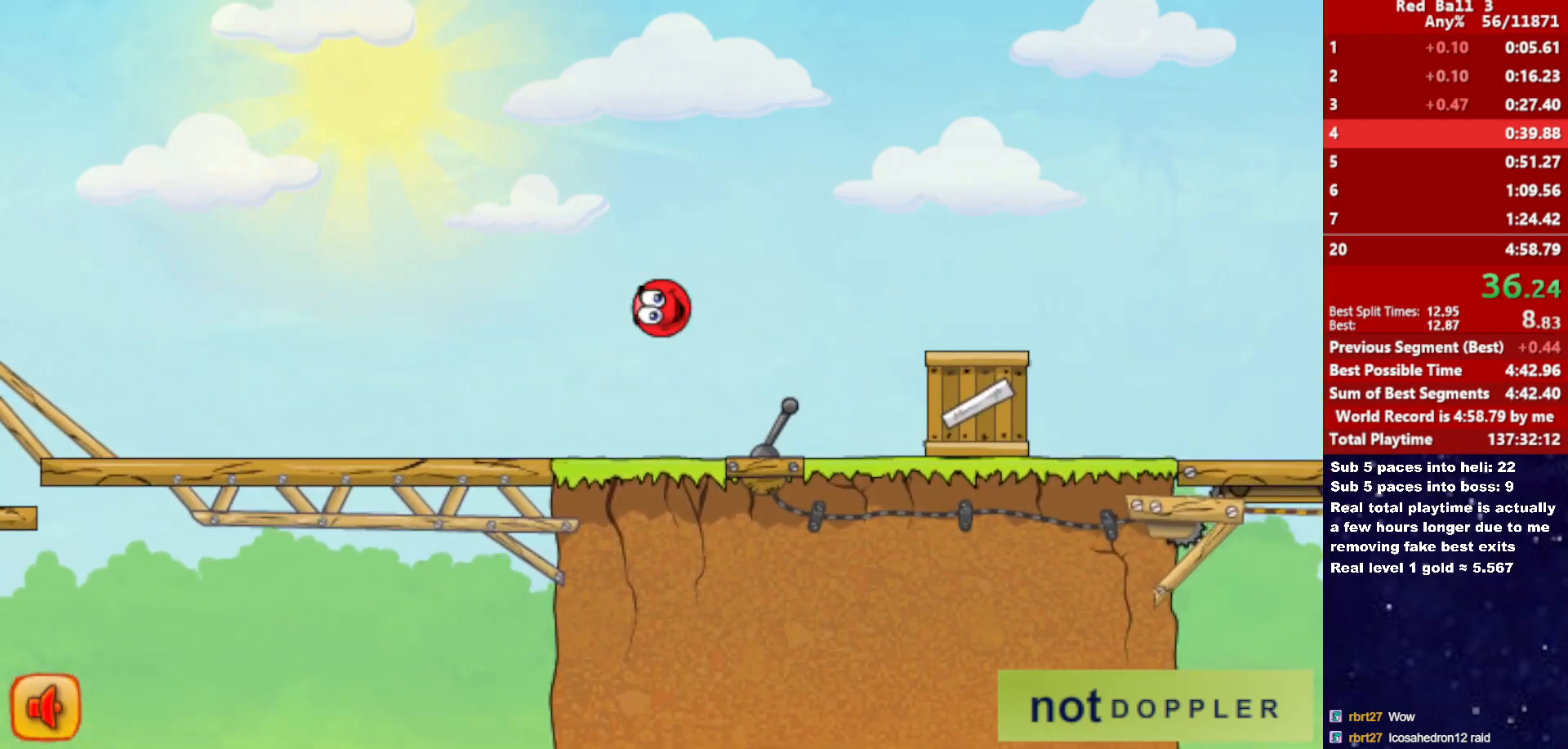
{"keys": ["right"], "events": [[316, "up", "up"]]}
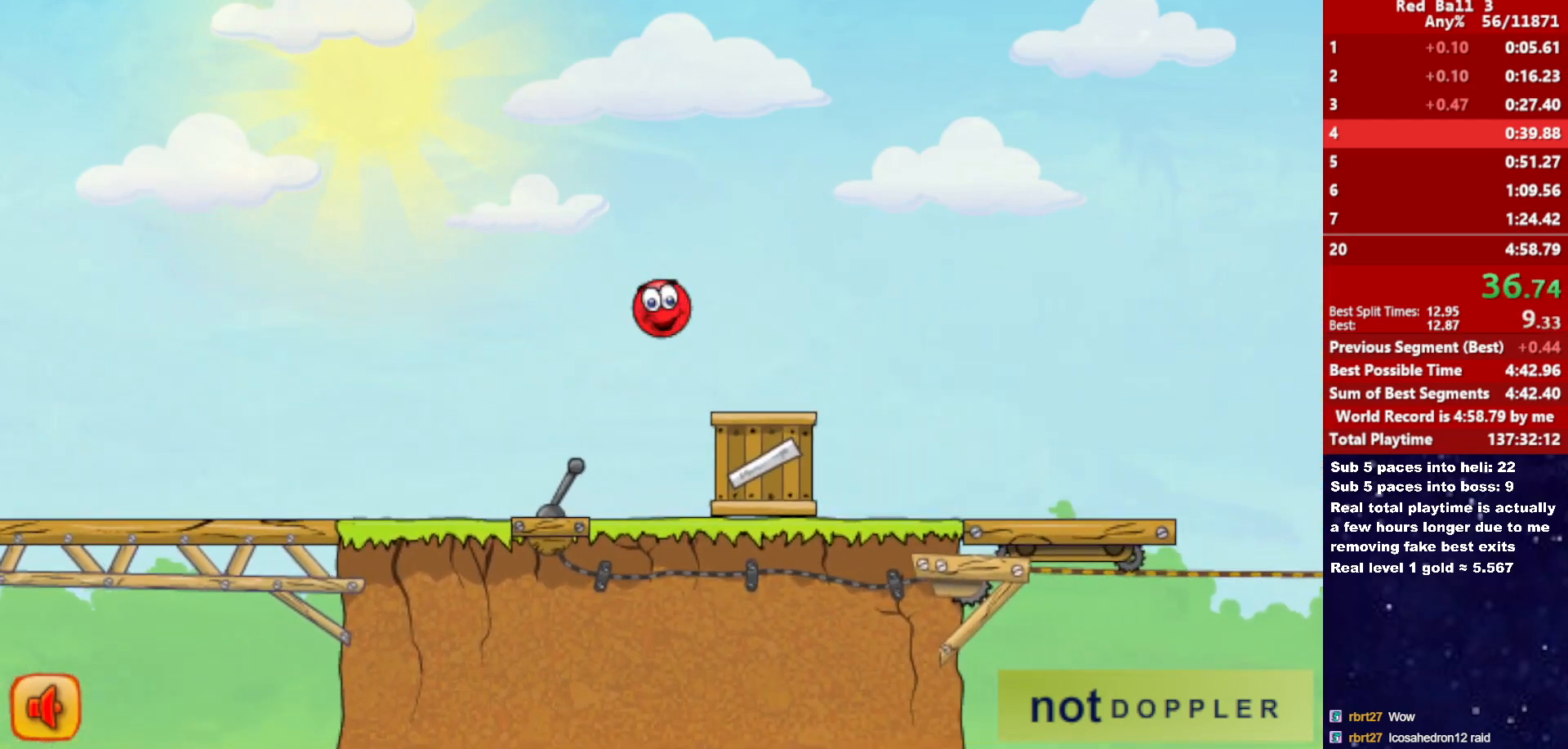
{"keys": ["right"], "events": []}
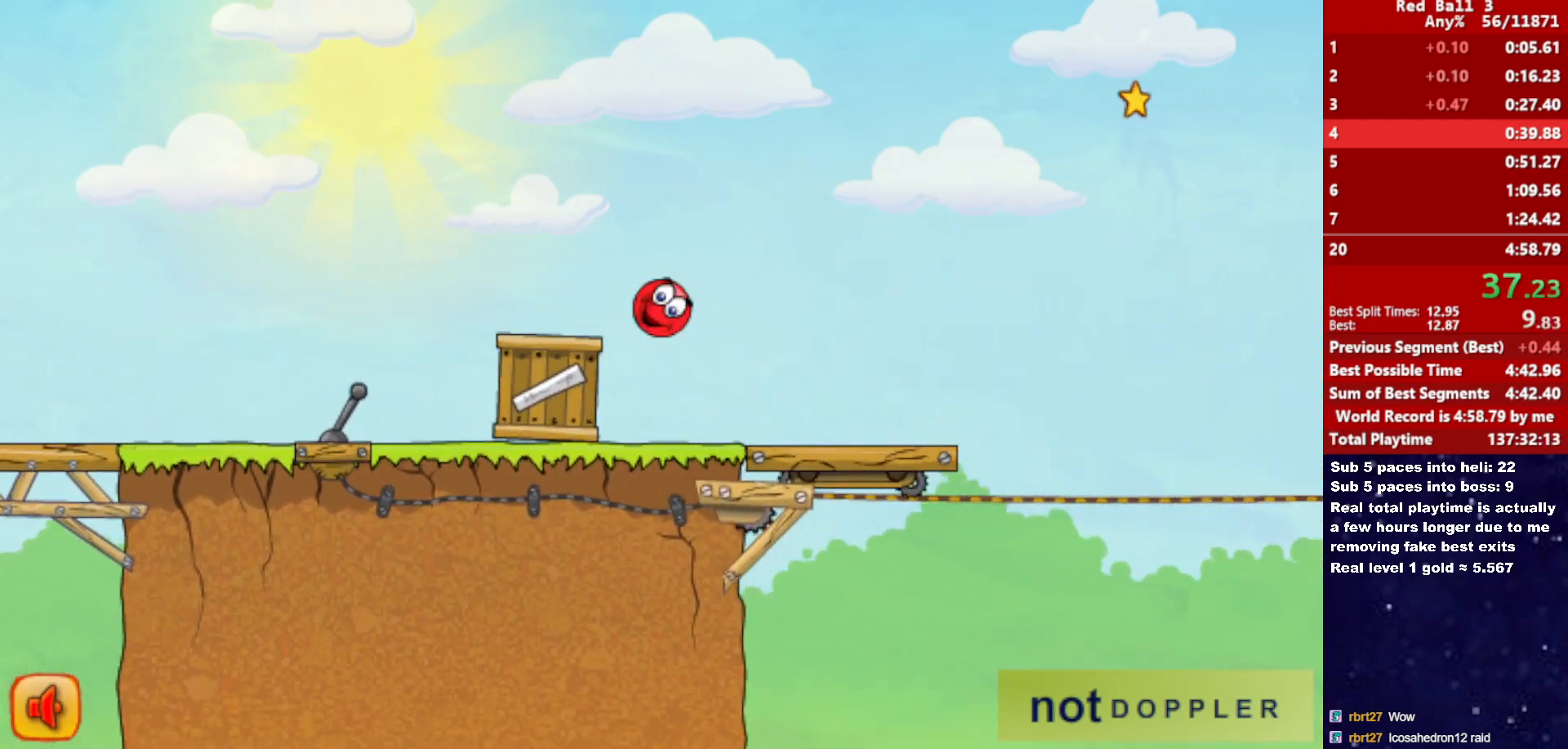
{"keys": ["right"], "events": []}